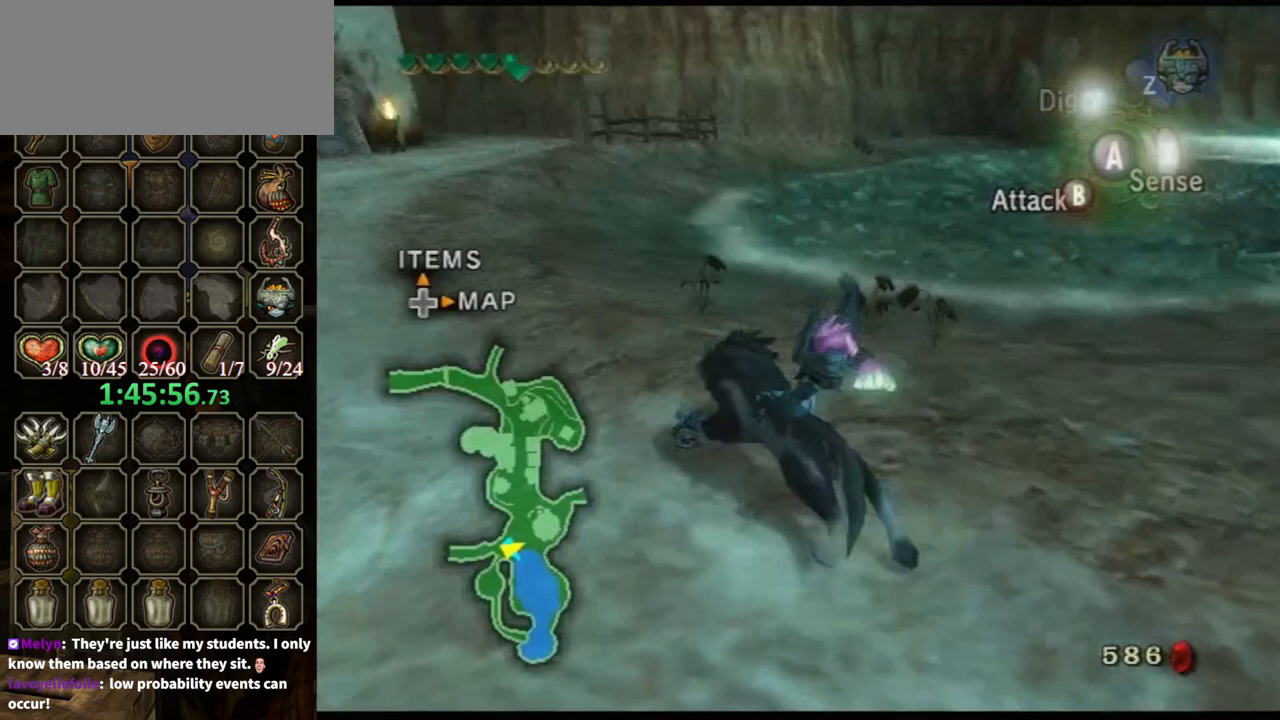
Gameplay with a controller (Nintendo layout); each line is a JSON object with the inputs held at the frame after it. "events" lists button and stick changes between this image and that frame as [ms after this image, input, new state], when the widget could be followed in between. Not read: L3 R3.
{"buttons": [], "left_stick": "up", "right_stick": "center", "events": [[200, "right_stick", "down-right"], [267, "left_stick", "up"], [333, "right_stick", "center"]]}
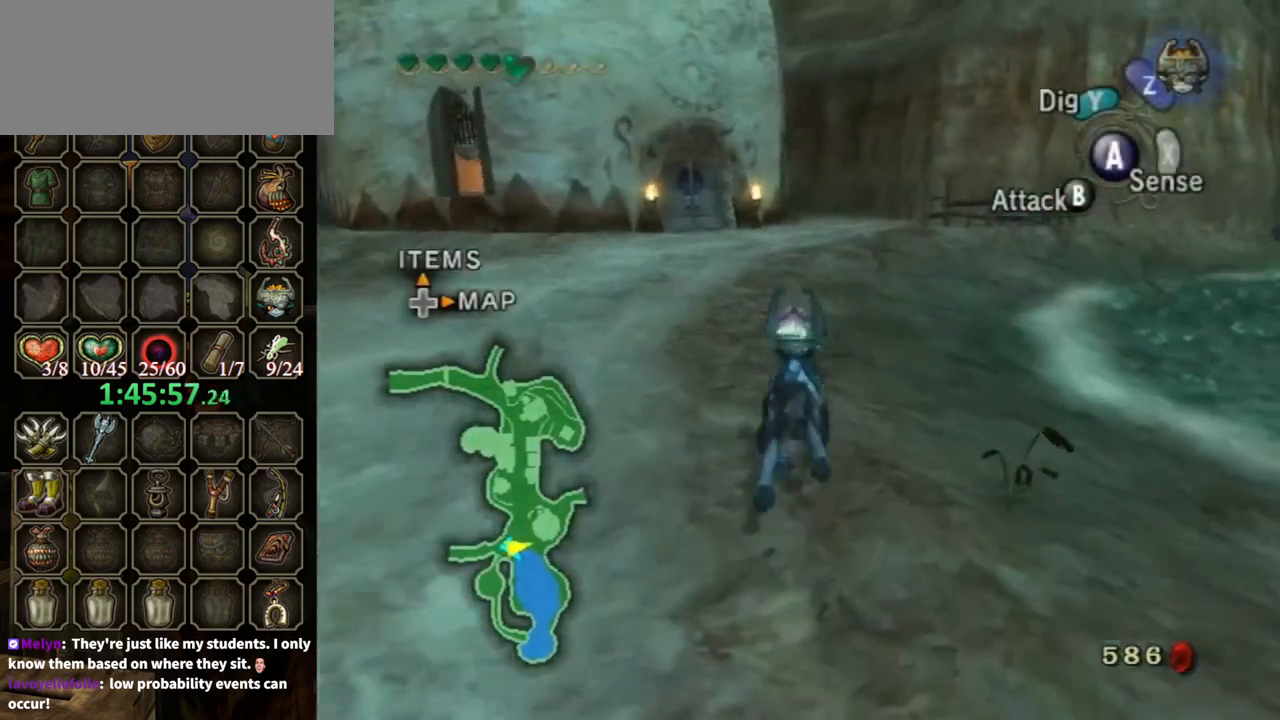
{"buttons": [], "left_stick": "up", "right_stick": "center", "events": []}
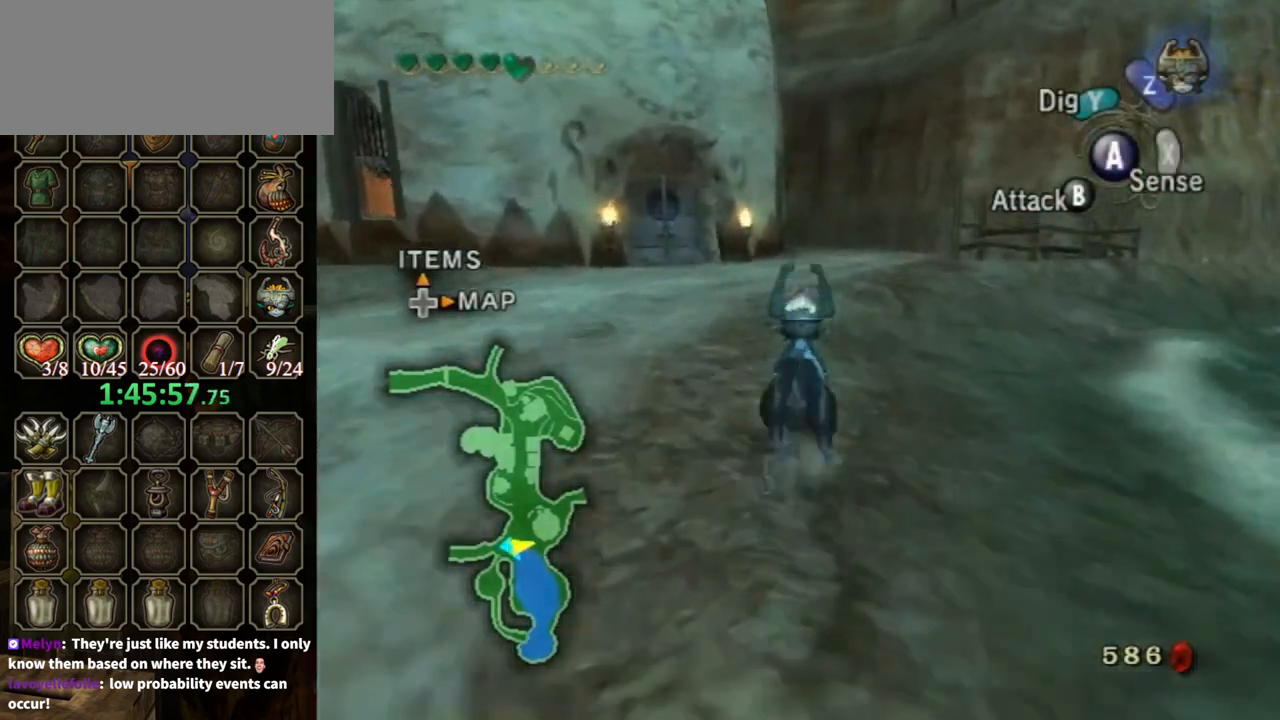
{"buttons": [], "left_stick": "up", "right_stick": "center", "events": []}
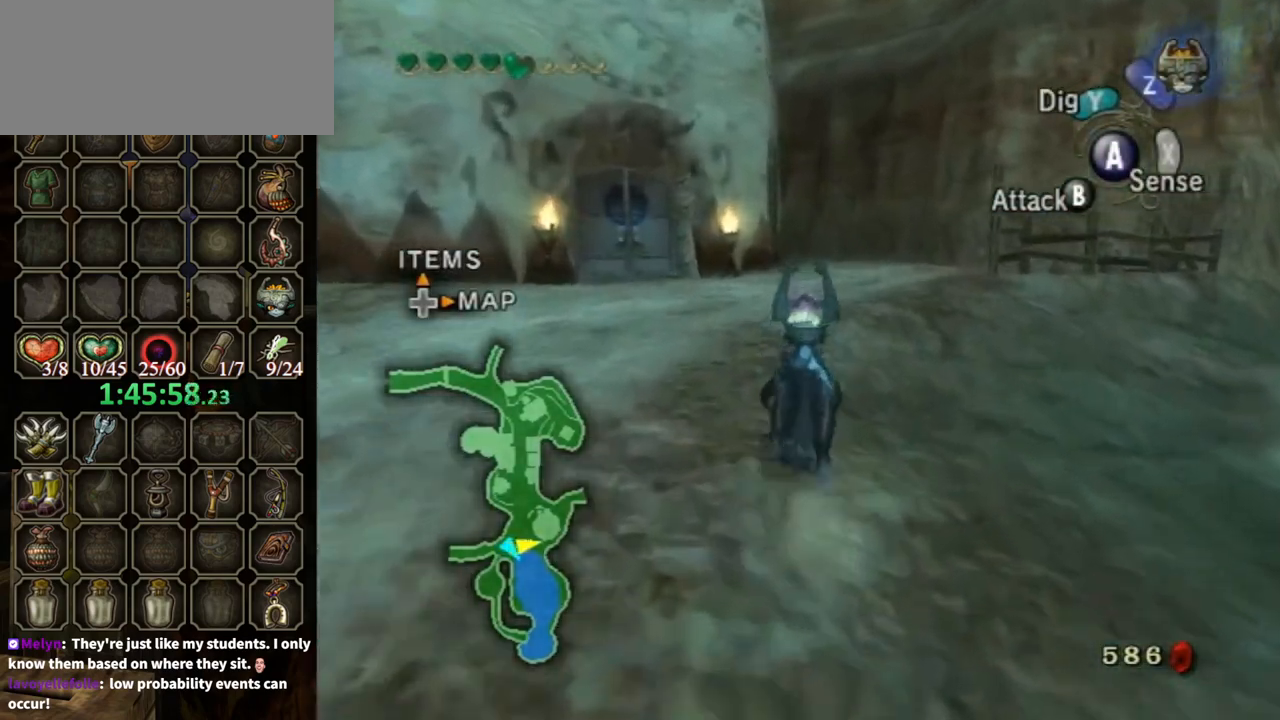
{"buttons": [], "left_stick": "up", "right_stick": "center", "events": [[200, "A", "down"], [233, "A", "up"], [333, "A", "down"], [400, "A", "up"], [433, "A", "down"], [467, "A", "up"]]}
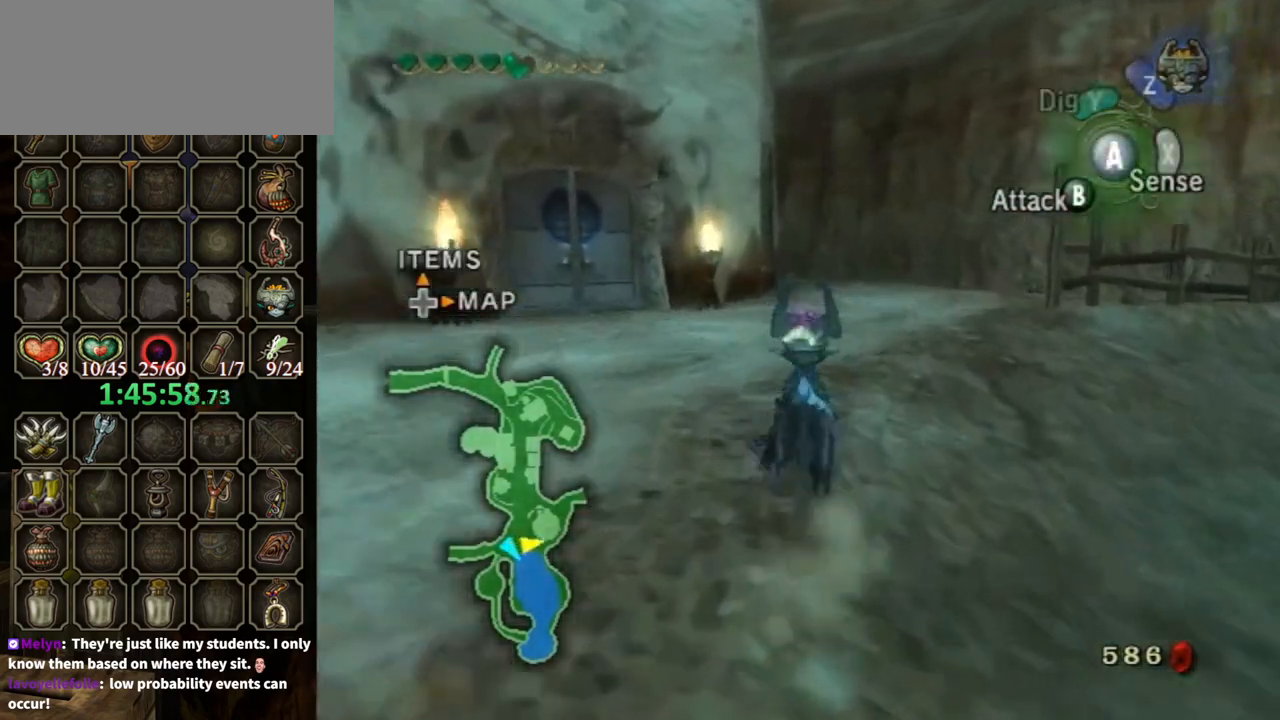
{"buttons": [], "left_stick": "up", "right_stick": "center", "events": [[67, "A", "down"], [133, "A", "up"], [200, "A", "down"], [267, "A", "up"]]}
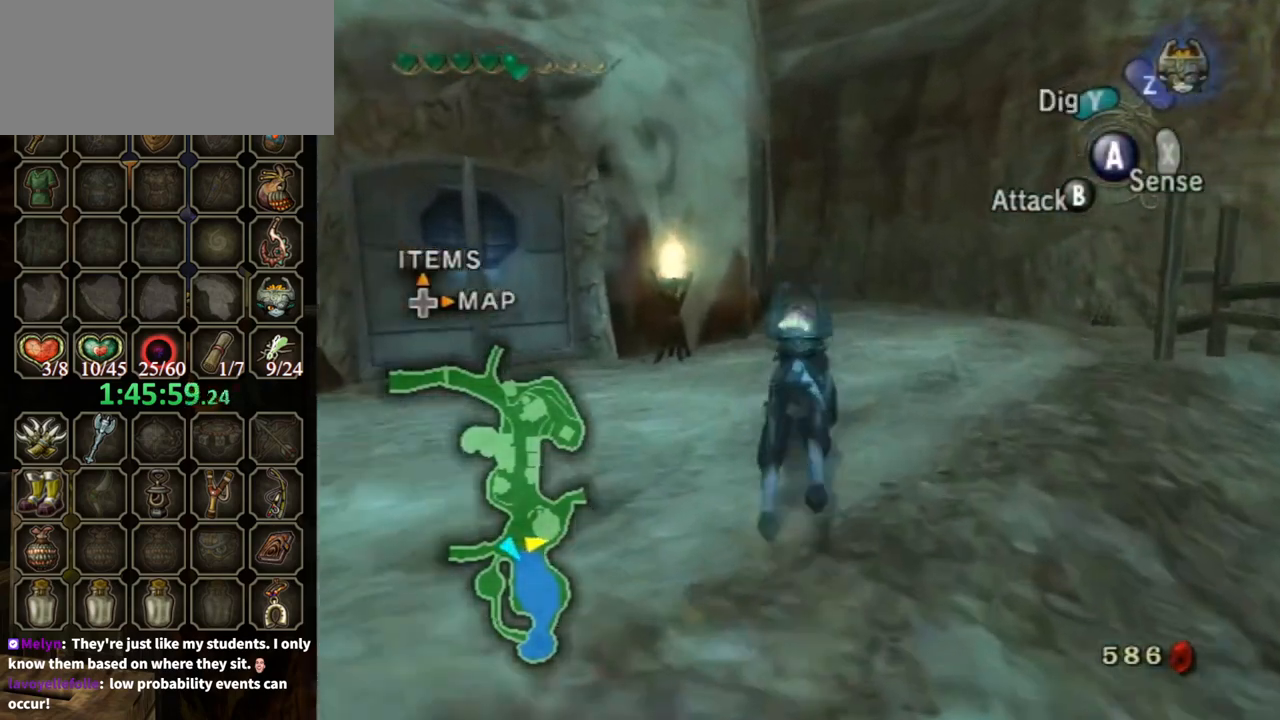
{"buttons": [], "left_stick": "up", "right_stick": "center", "events": []}
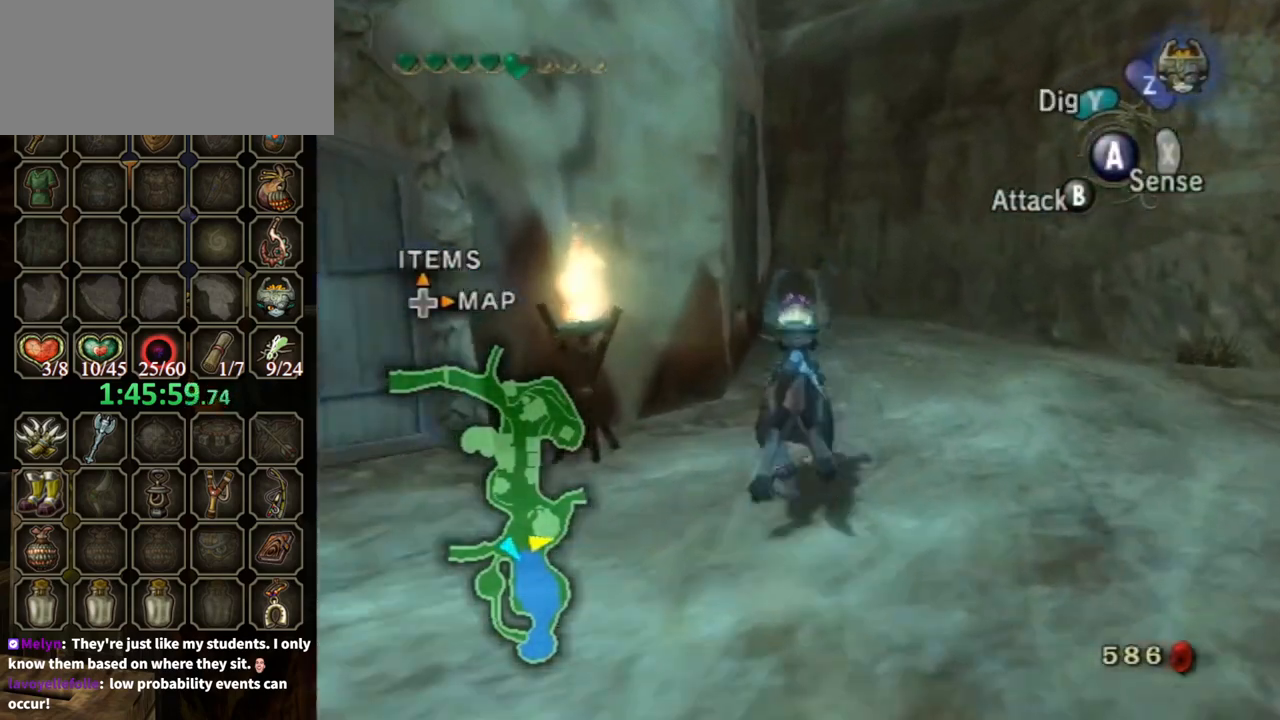
{"buttons": [], "left_stick": "up", "right_stick": "center", "events": [[467, "A", "down"], [500, "A", "up"]]}
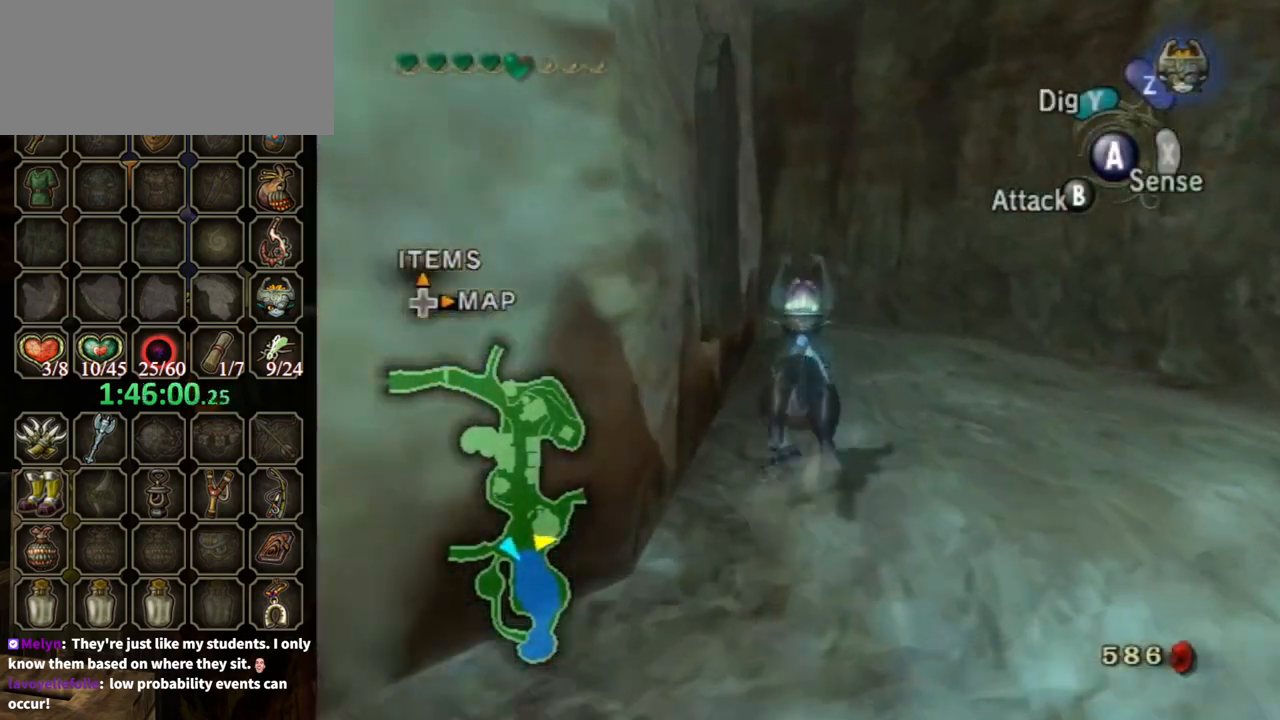
{"buttons": [], "left_stick": "up", "right_stick": "center", "events": [[100, "A", "down"], [233, "A", "up"], [300, "A", "down"], [400, "A", "up"], [433, "A", "down"], [500, "A", "up"]]}
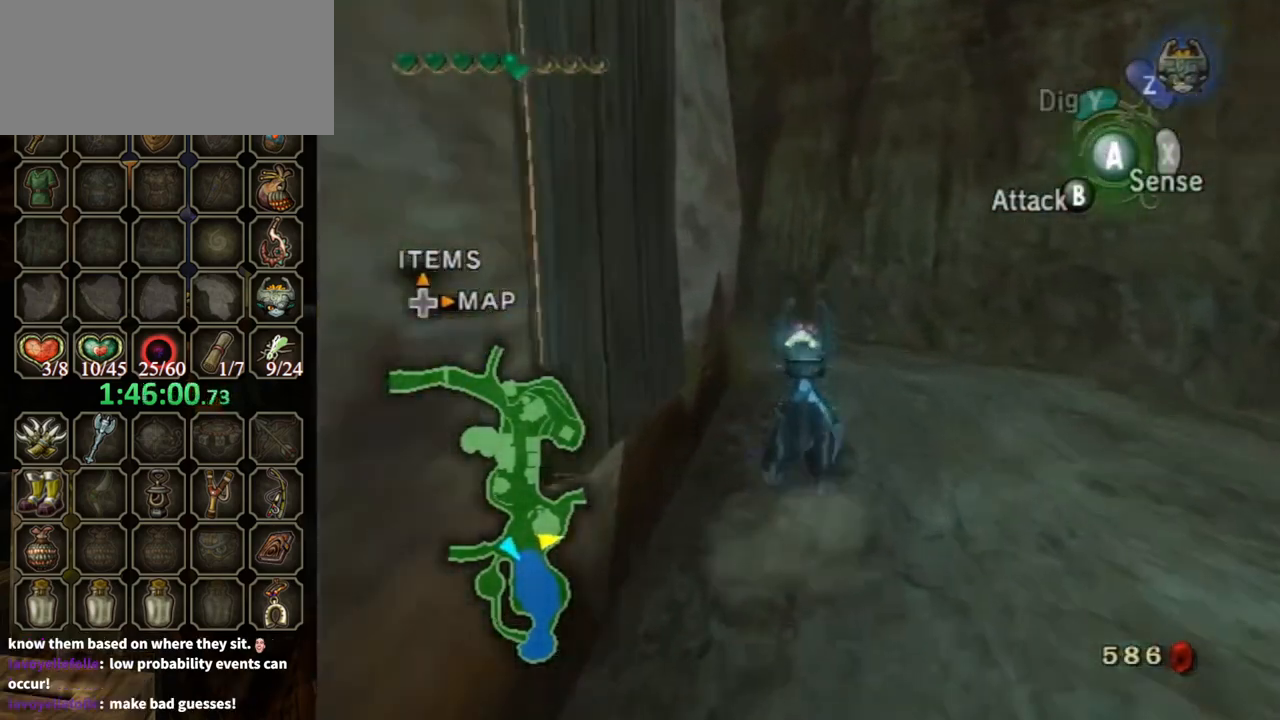
{"buttons": [], "left_stick": "up-left", "right_stick": "center", "events": [[100, "A", "down"], [133, "A", "up"], [233, "A", "down"], [300, "A", "up"], [367, "A", "down"], [367, "left_stick", "up-left"], [400, "A", "up"]]}
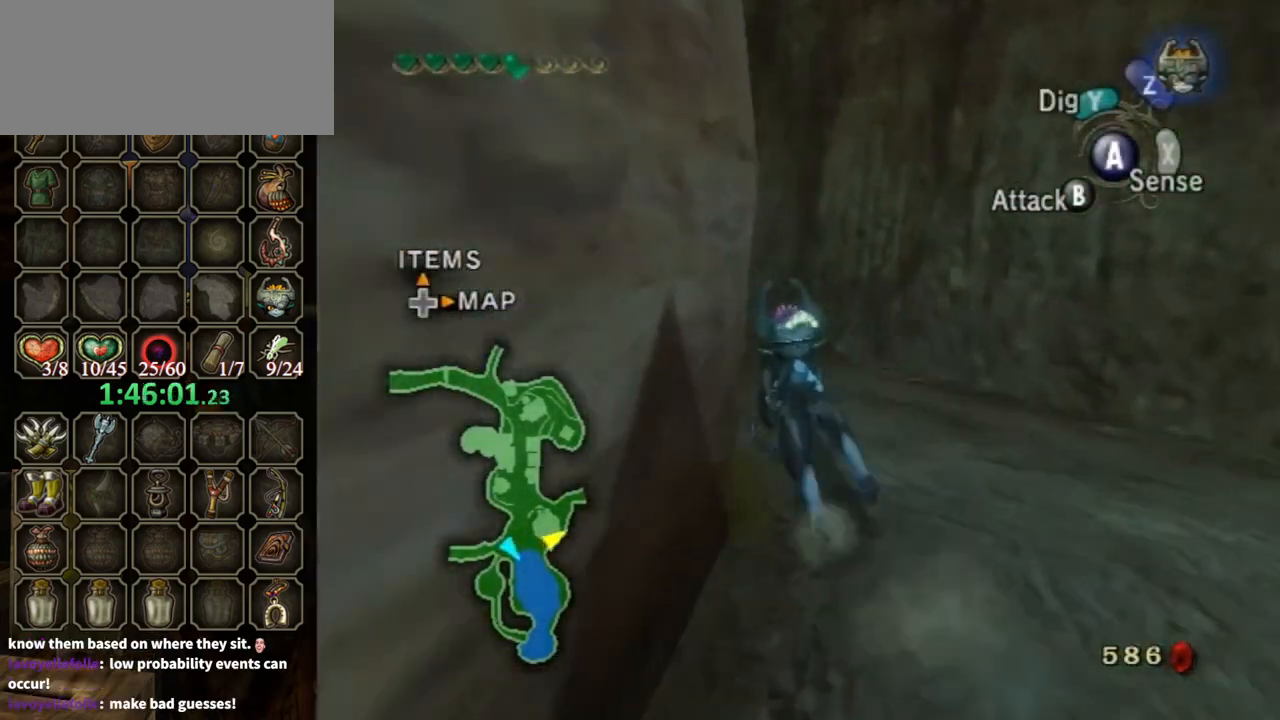
{"buttons": [], "left_stick": "up", "right_stick": "center", "events": [[167, "right_stick", "right"], [300, "left_stick", "up"], [367, "right_stick", "center"]]}
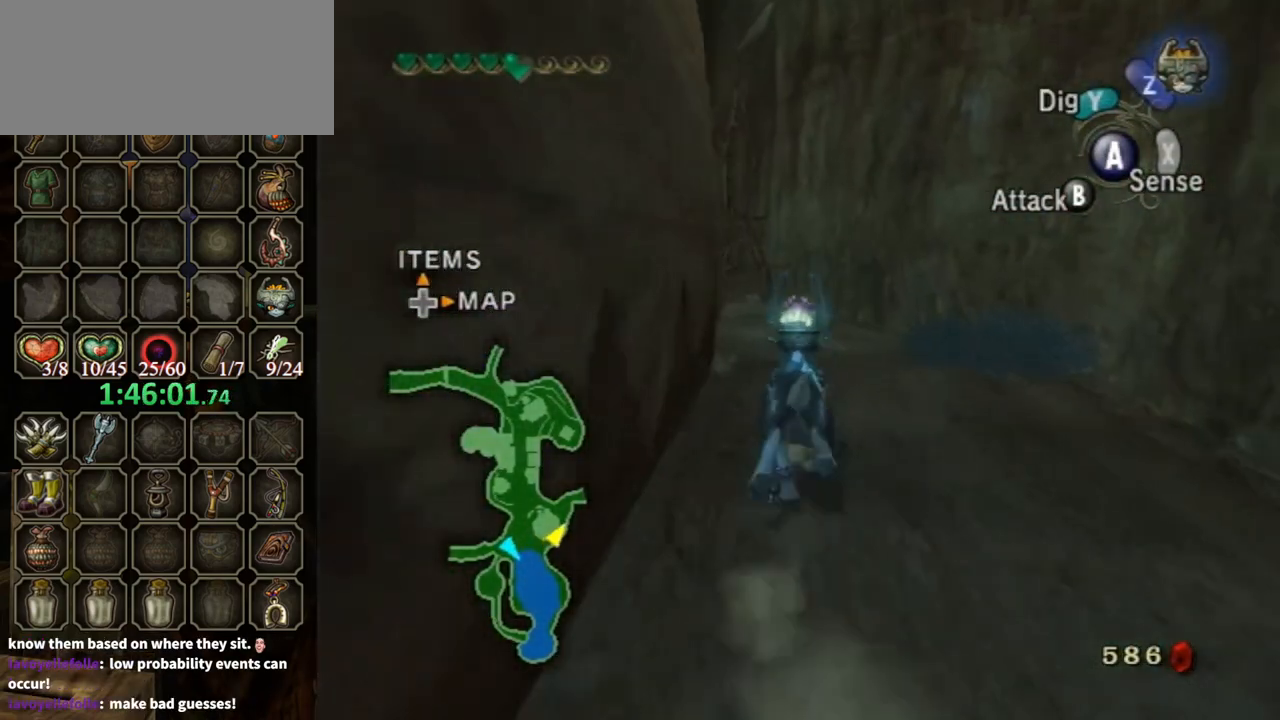
{"buttons": [], "left_stick": "up", "right_stick": "center", "events": []}
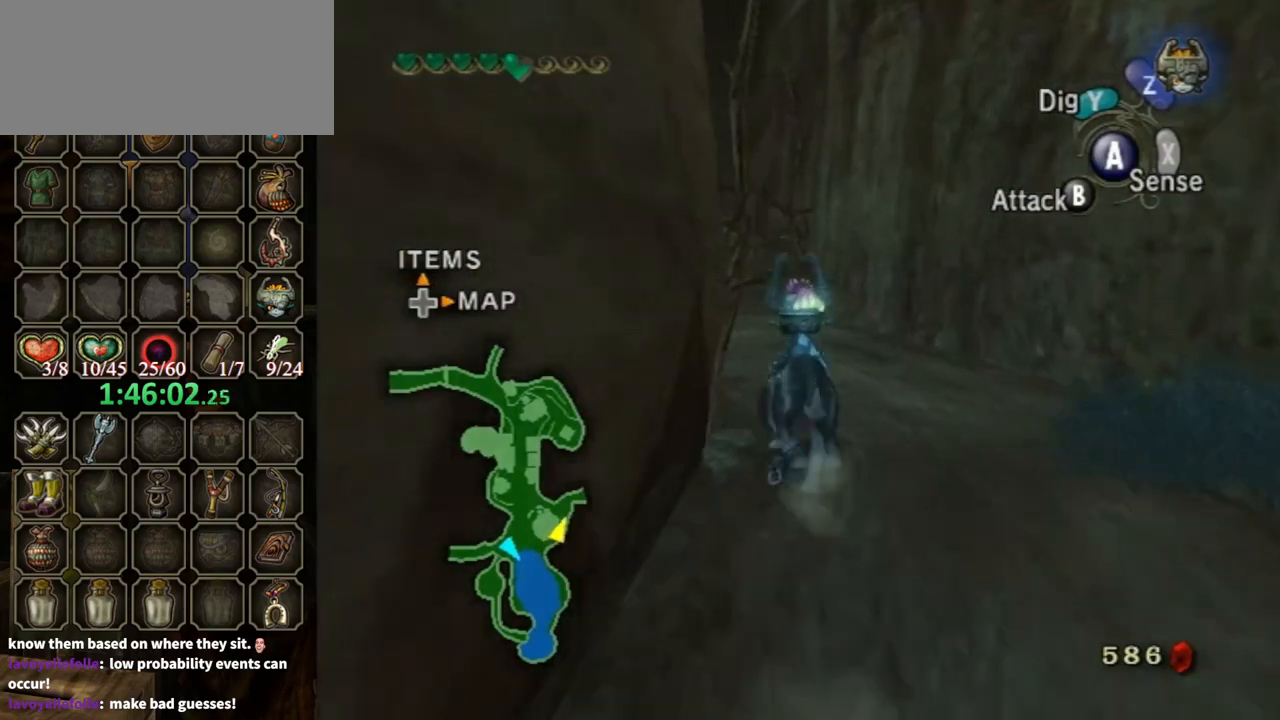
{"buttons": ["A"], "left_stick": "up", "right_stick": "center", "events": [[33, "A", "down"], [100, "A", "up"], [233, "A", "down"], [300, "A", "up"], [367, "A", "down"], [433, "A", "up"], [500, "A", "down"]]}
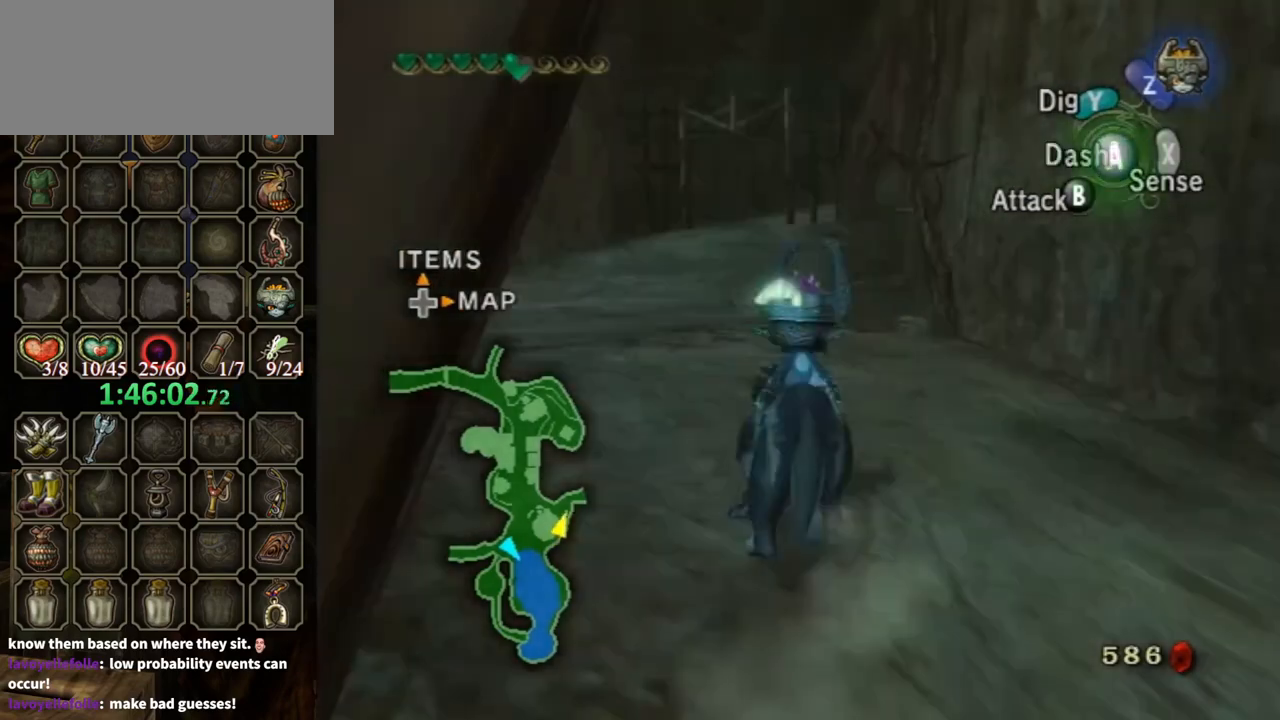
{"buttons": [], "left_stick": "up", "right_stick": "center", "events": [[67, "A", "up"], [167, "A", "down"], [233, "A", "up"], [333, "A", "down"], [367, "A", "up"], [433, "A", "down"], [500, "A", "up"]]}
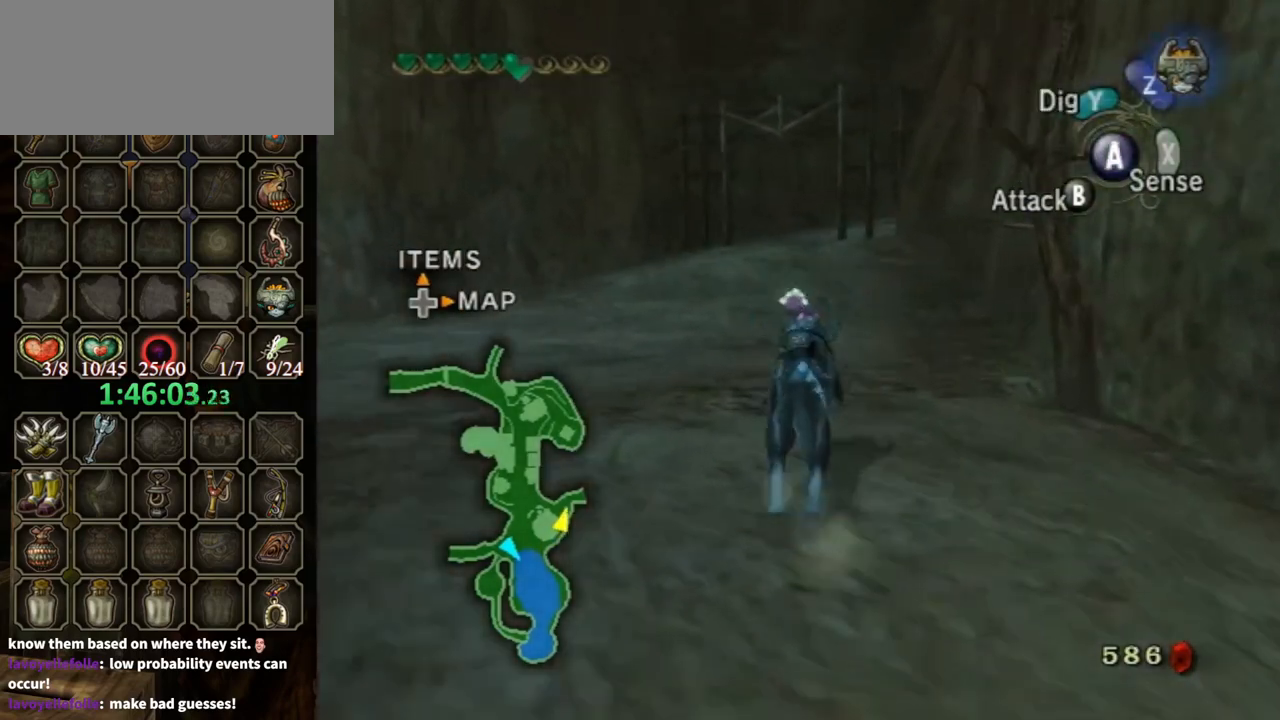
{"buttons": [], "left_stick": "up", "right_stick": "center", "events": []}
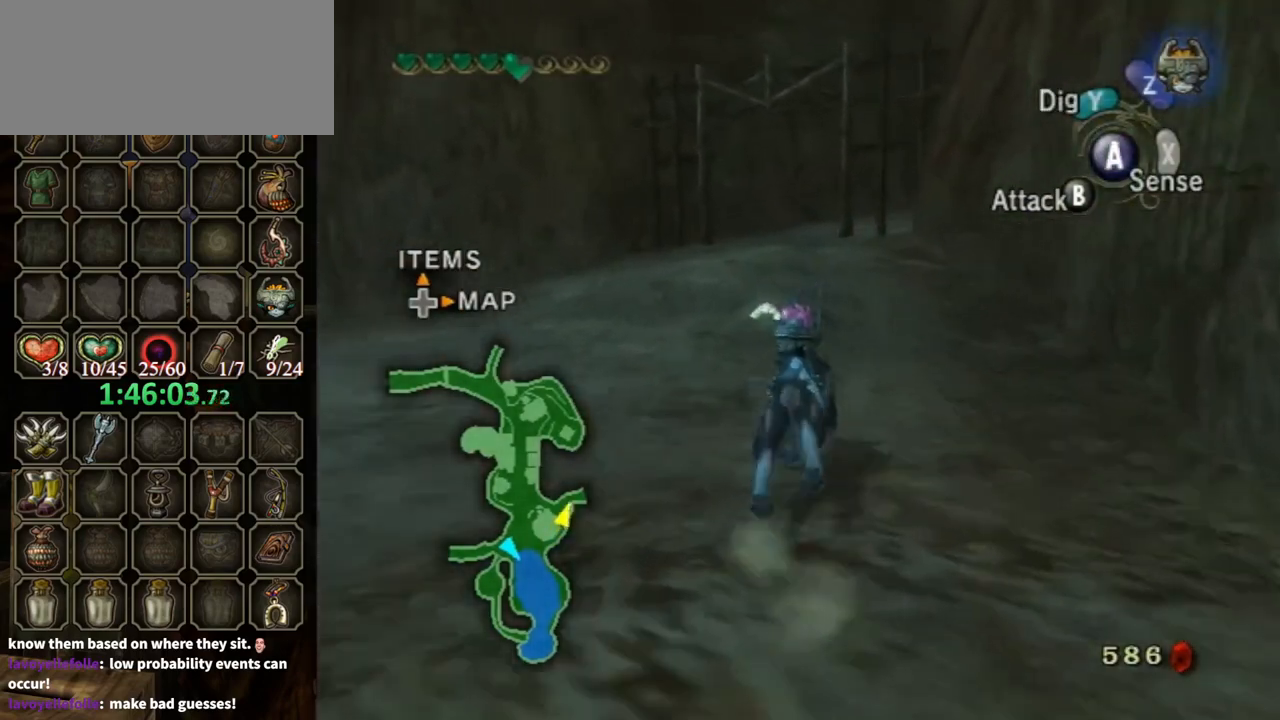
{"buttons": [], "left_stick": "up", "right_stick": "center", "events": []}
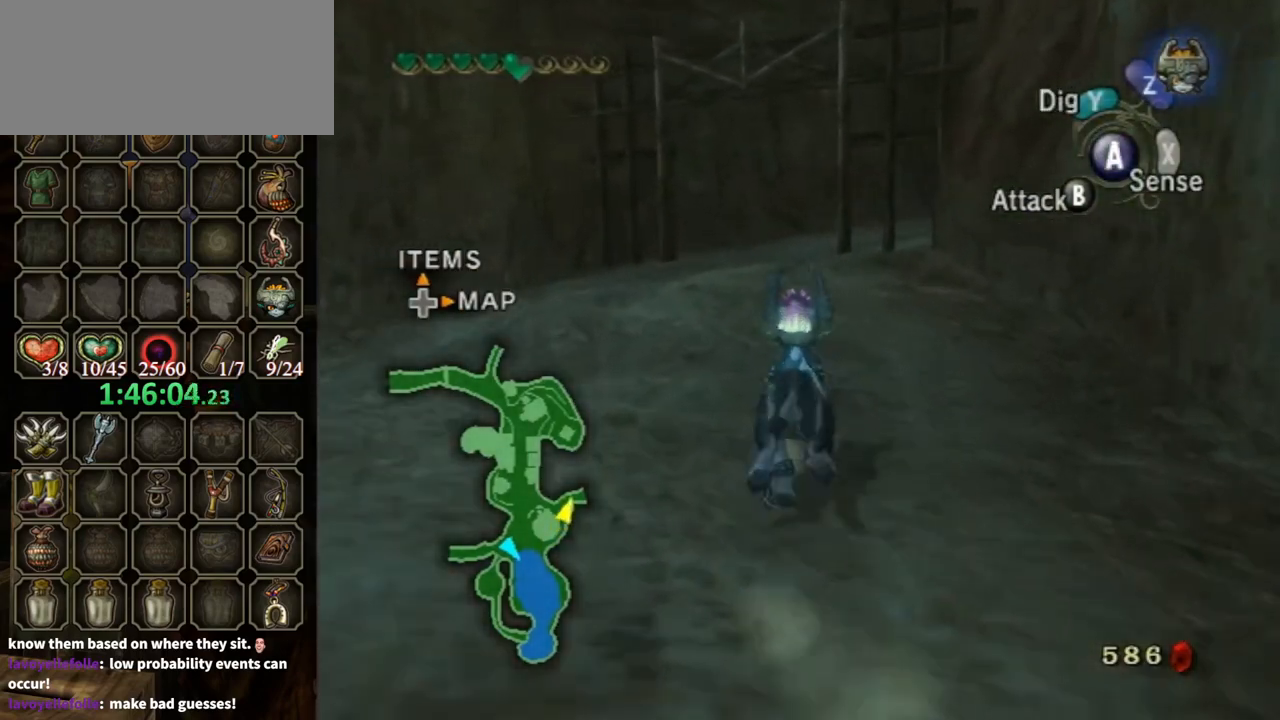
{"buttons": [], "left_stick": "up", "right_stick": "center", "events": []}
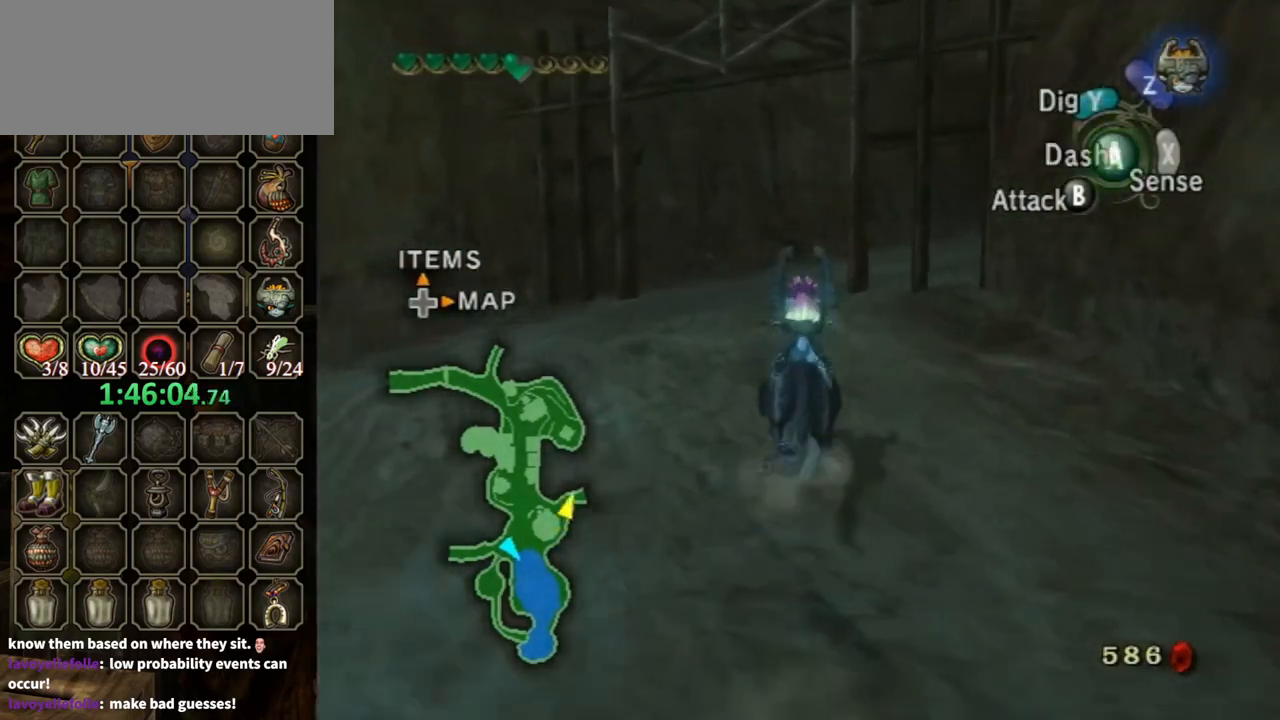
{"buttons": ["A"], "left_stick": "up", "right_stick": "center", "events": [[200, "A", "down"], [333, "A", "up"], [367, "A", "down"], [467, "A", "up"], [500, "A", "down"]]}
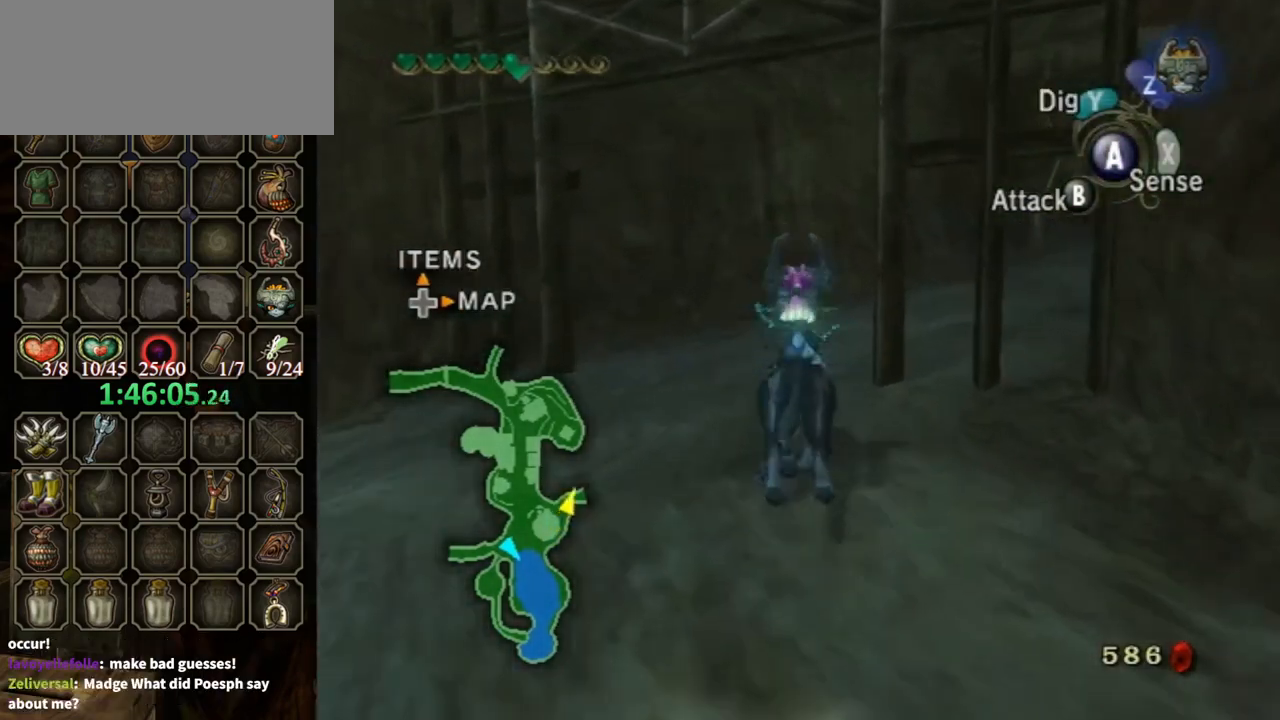
{"buttons": [], "left_stick": "up-right", "right_stick": "center", "events": [[100, "A", "up"], [333, "left_stick", "up-right"]]}
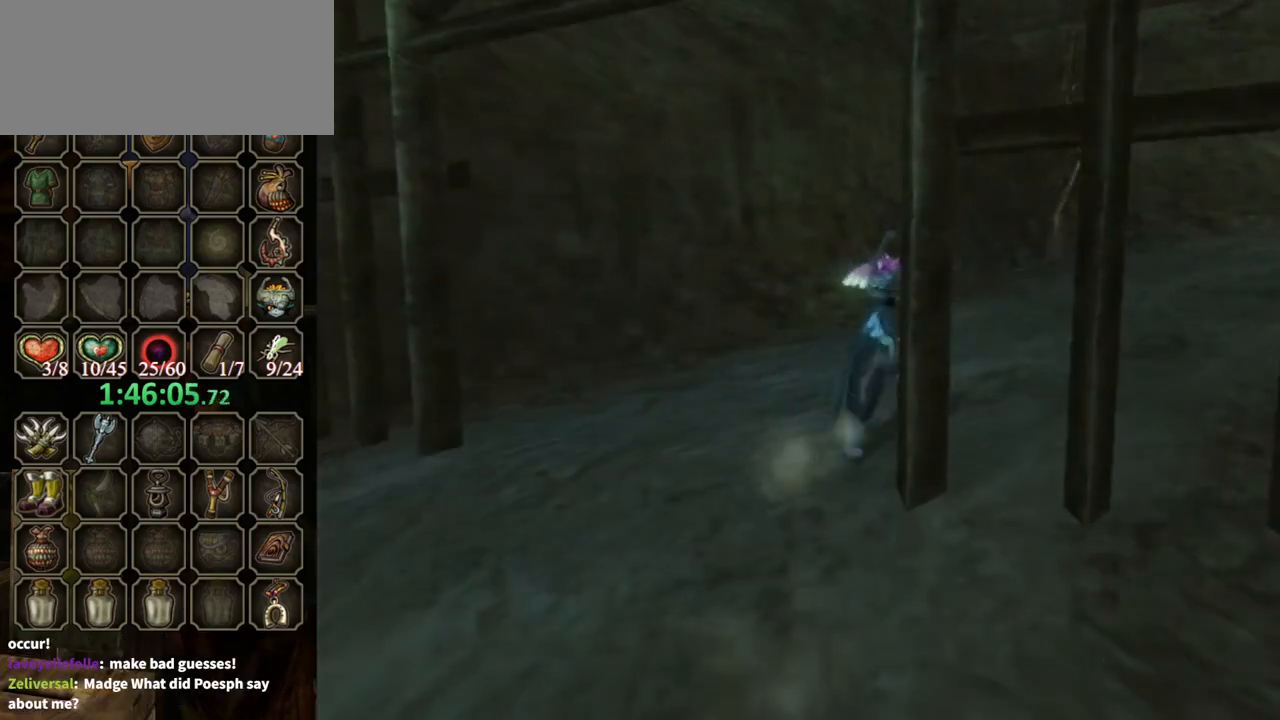
{"buttons": [], "left_stick": "up-right", "right_stick": "center", "events": []}
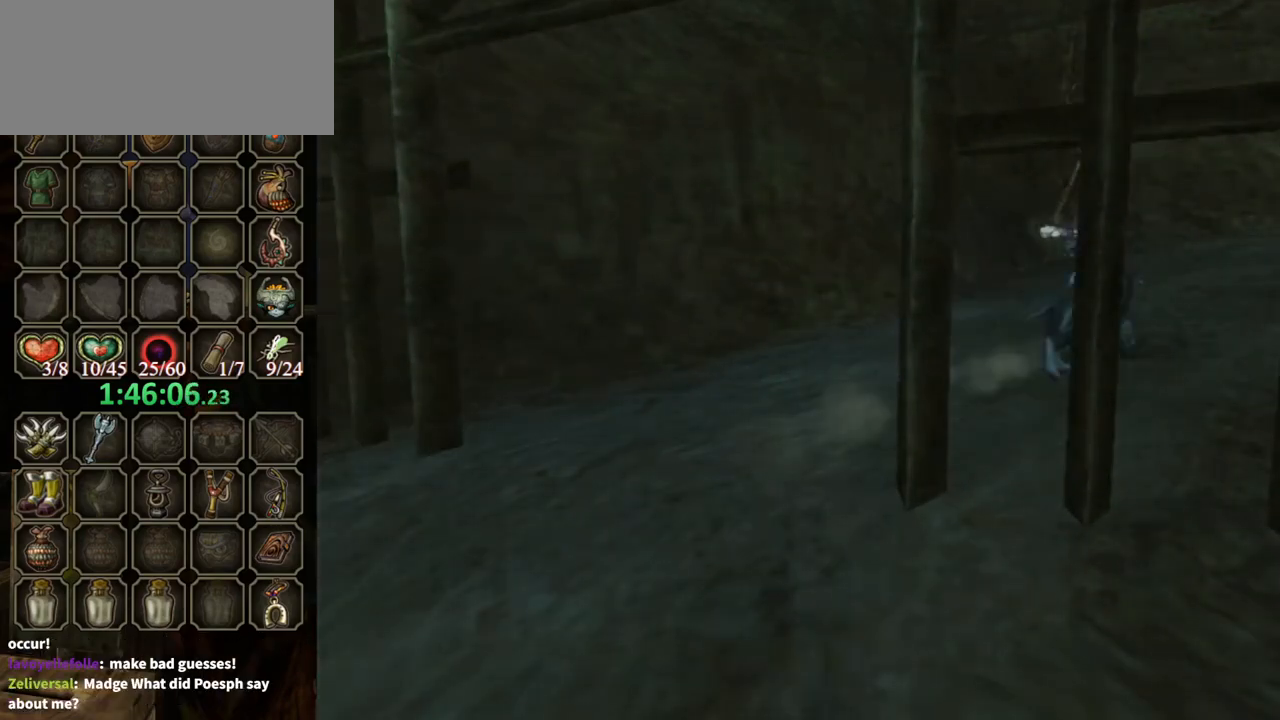
{"buttons": [], "left_stick": "center", "right_stick": "center", "events": [[400, "left_stick", "center"]]}
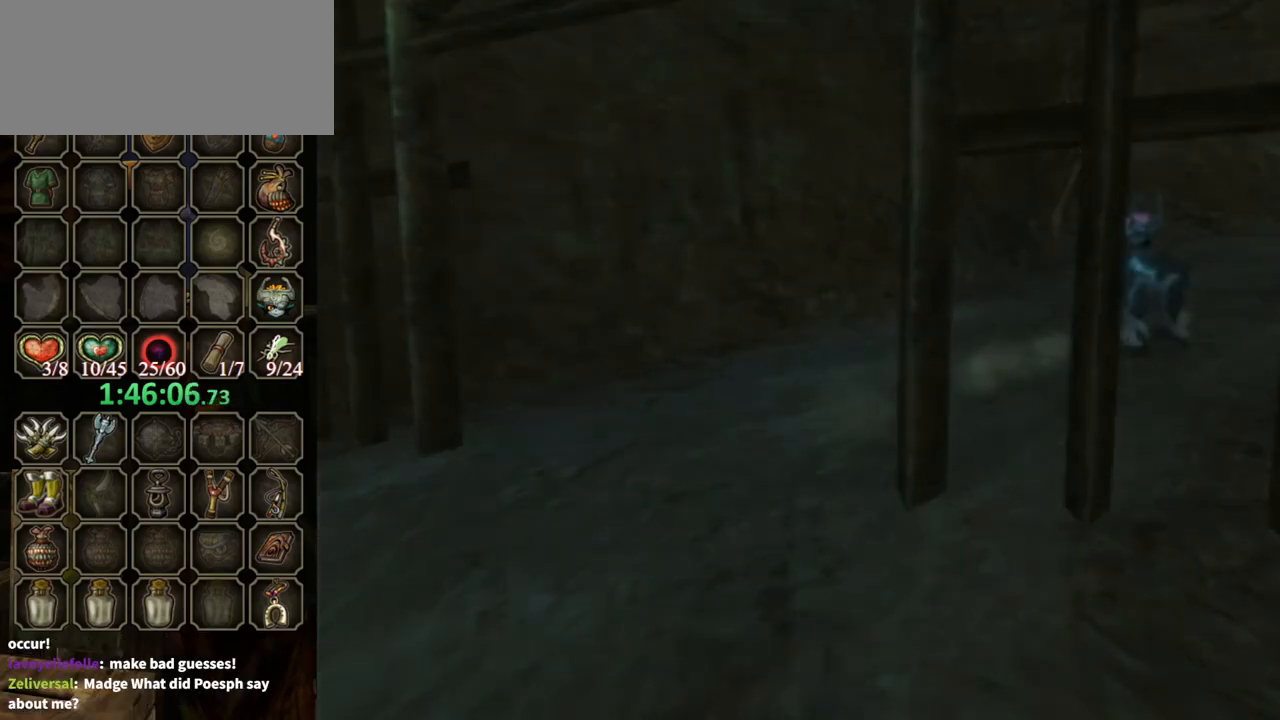
{"buttons": [], "left_stick": "center", "right_stick": "center", "events": []}
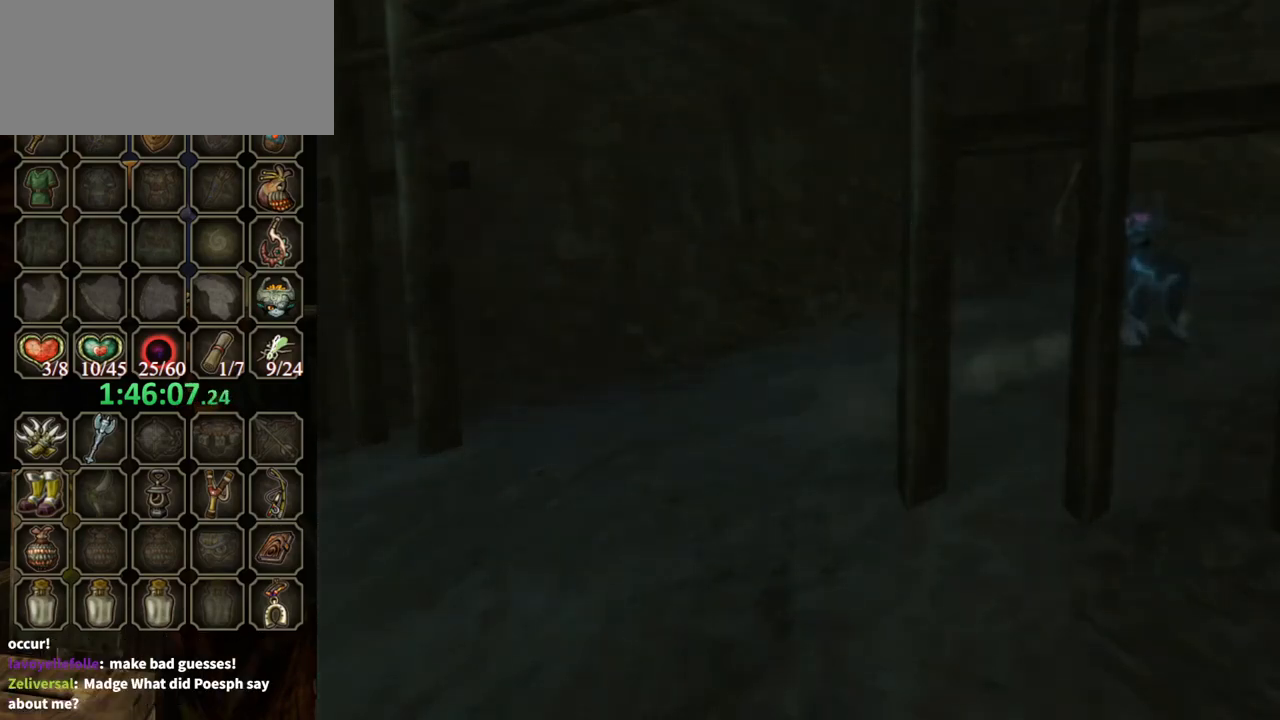
{"buttons": [], "left_stick": "center", "right_stick": "center", "events": []}
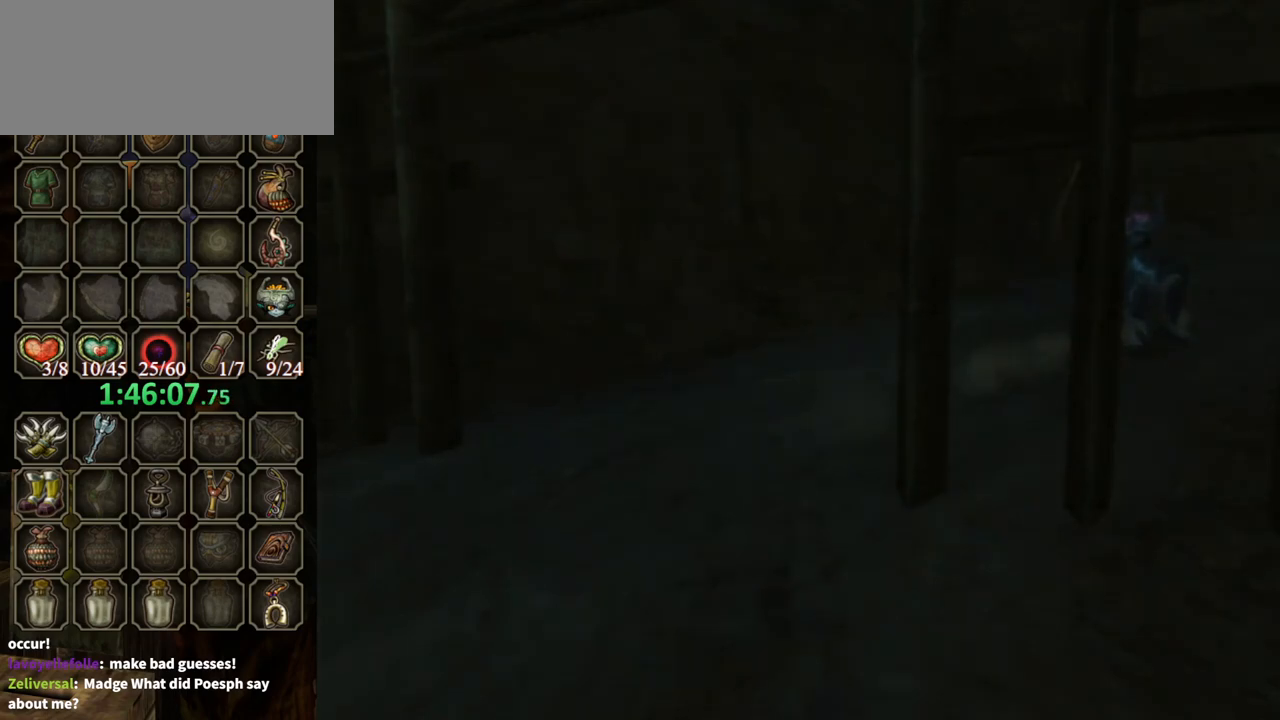
{"buttons": [], "left_stick": "center", "right_stick": "center", "events": []}
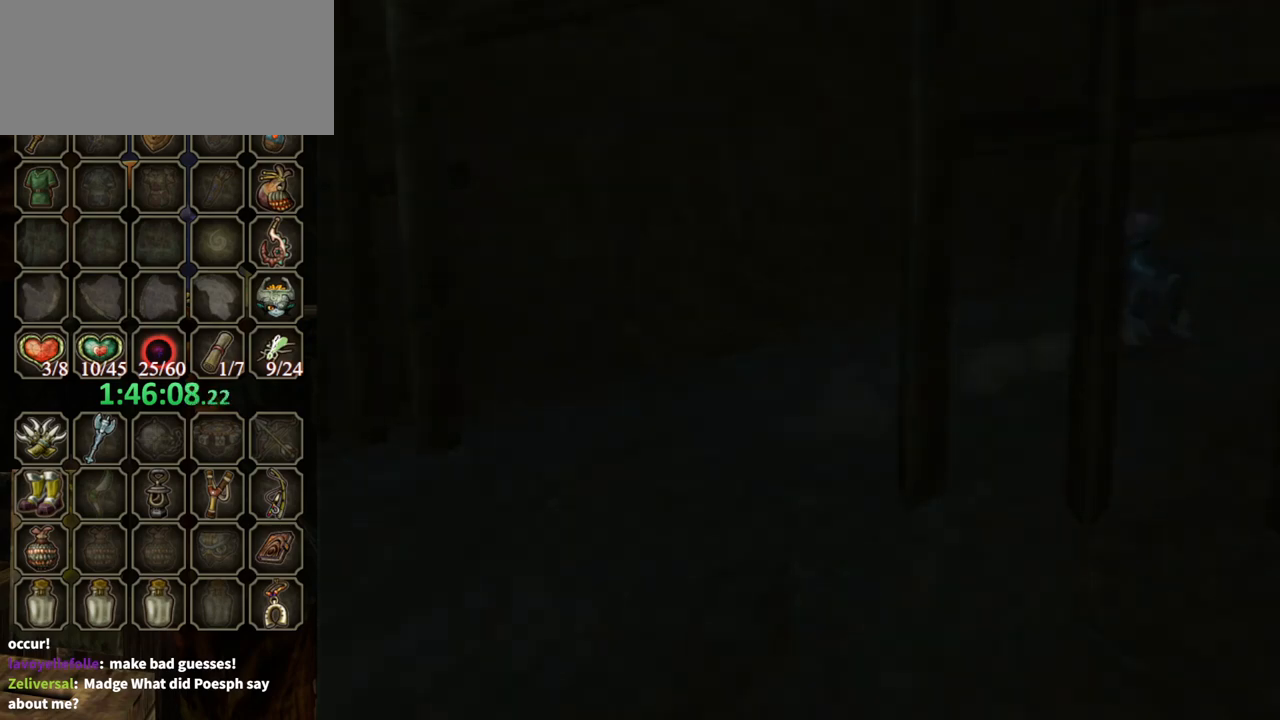
{"buttons": [], "left_stick": "center", "right_stick": "center", "events": []}
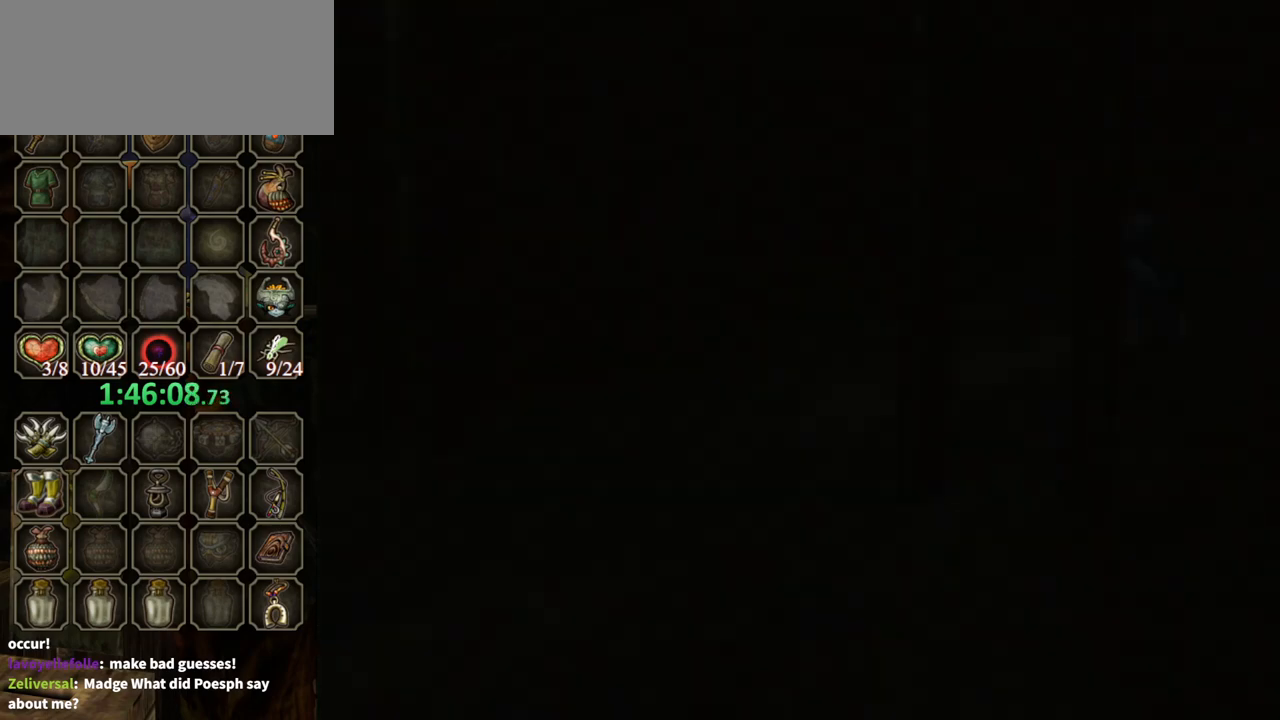
{"buttons": [], "left_stick": "up", "right_stick": "center", "events": [[33, "left_stick", "up"]]}
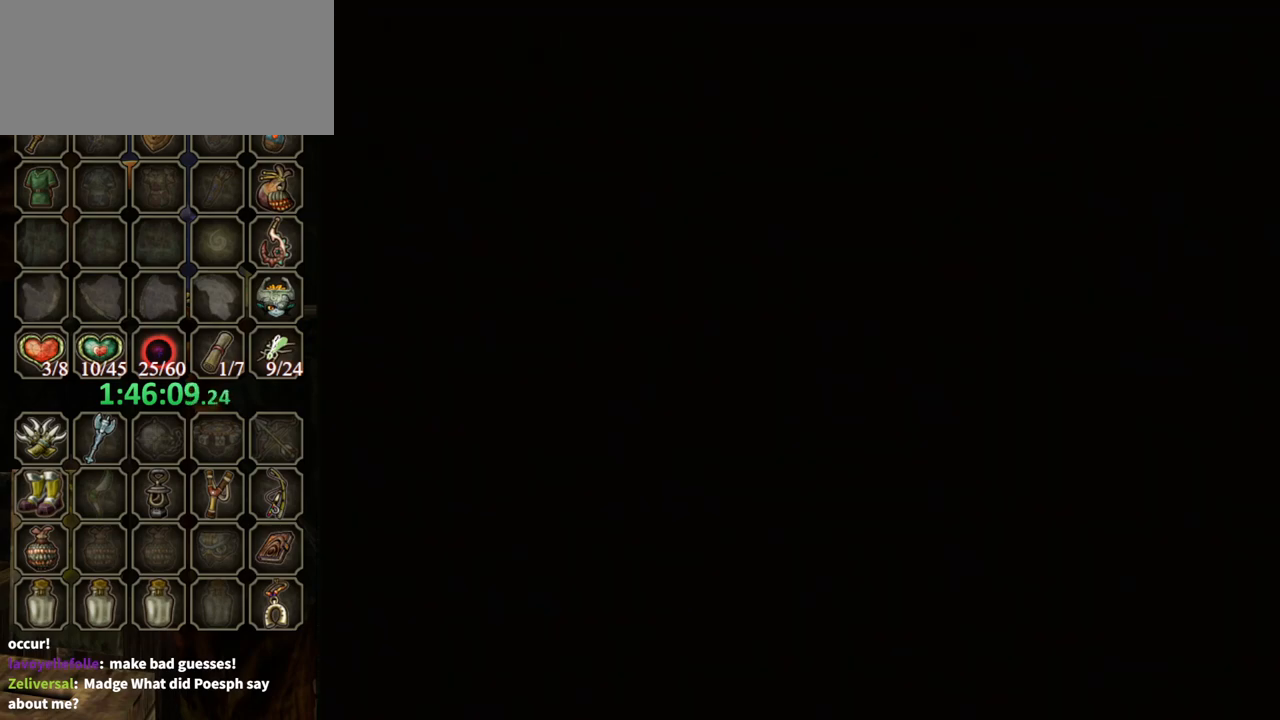
{"buttons": [], "left_stick": "up", "right_stick": "center", "events": []}
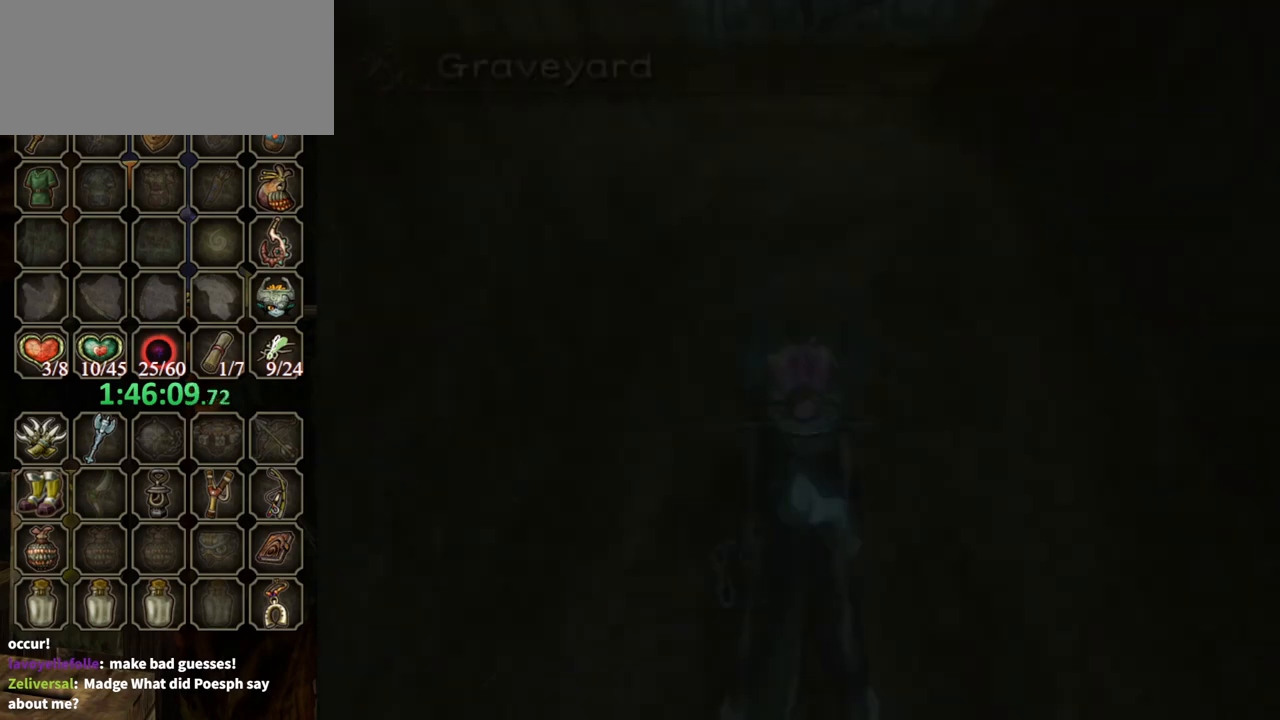
{"buttons": [], "left_stick": "up", "right_stick": "center", "events": []}
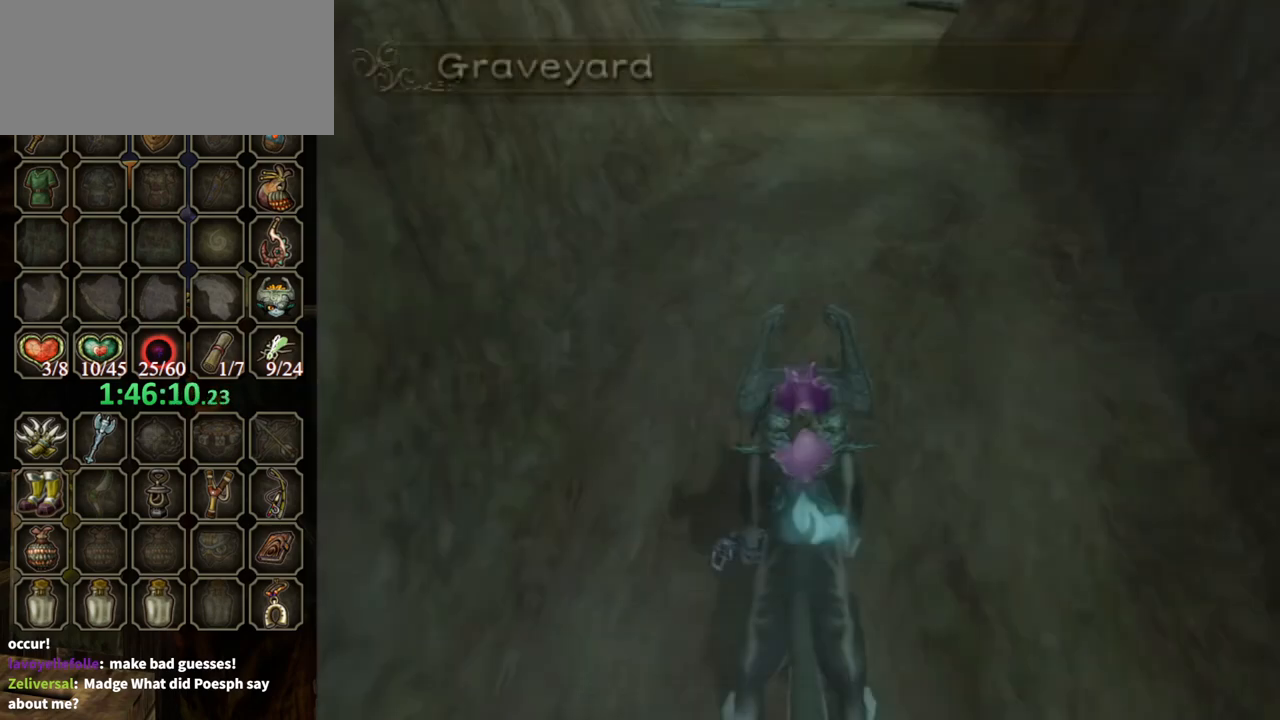
{"buttons": ["A"], "left_stick": "up", "right_stick": "center", "events": [[100, "A", "down"], [167, "A", "up"], [267, "A", "down"], [400, "A", "up"], [433, "A", "down"]]}
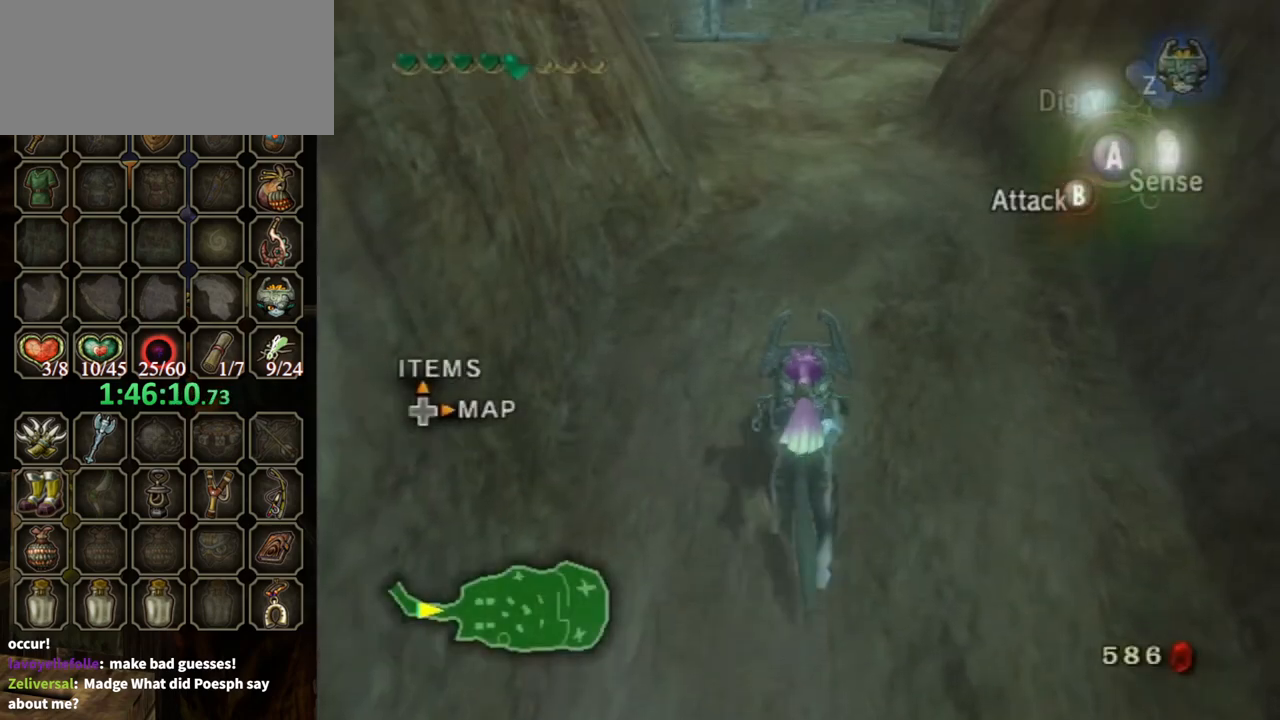
{"buttons": [], "left_stick": "up", "right_stick": "center", "events": [[33, "A", "up"], [67, "A", "down"], [133, "A", "up"]]}